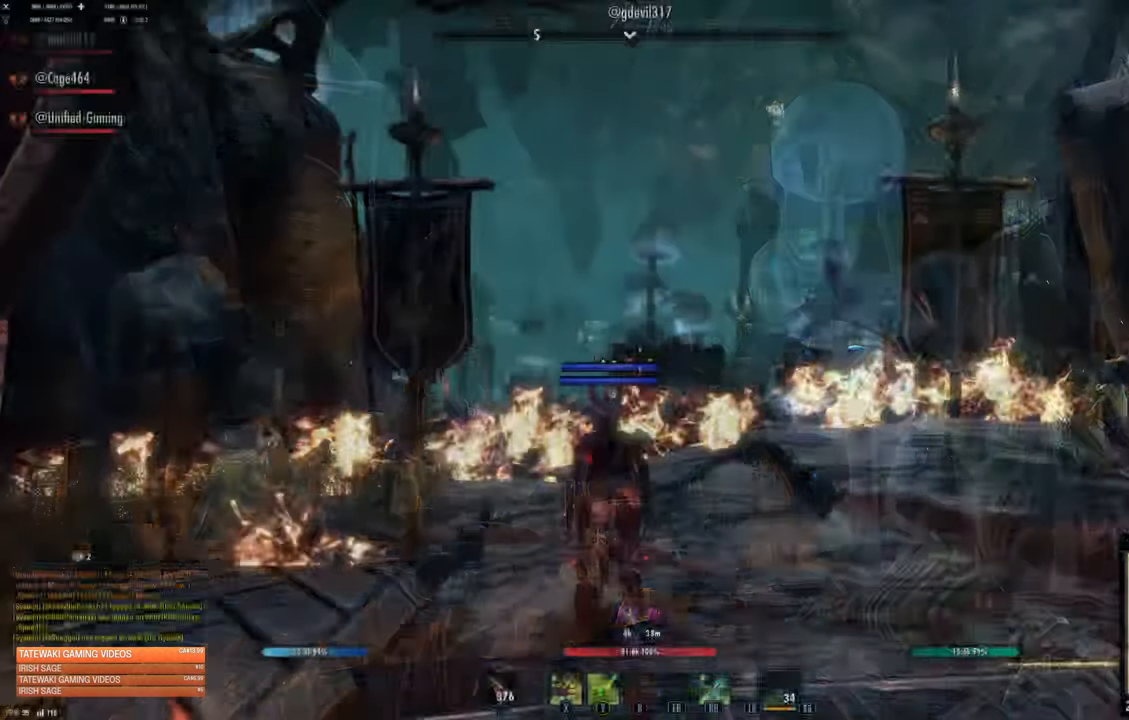
Gameplay with a controller (Xbox layout); each line is a JSON object with the inputs held at the frame after it (dt_ms = milliseconds from this image to that frame). "events" lists button and stick changes between this image and that frame as [ms after this image, input, new state], when the widget could be followed in between.
{"dt_ms": 500, "buttons": [], "left_stick": "up-right", "right_stick": "center", "events": [[234, "right_stick", "down"], [317, "left_stick", "up"], [367, "right_stick", "center"], [417, "left_stick", "up-right"]]}
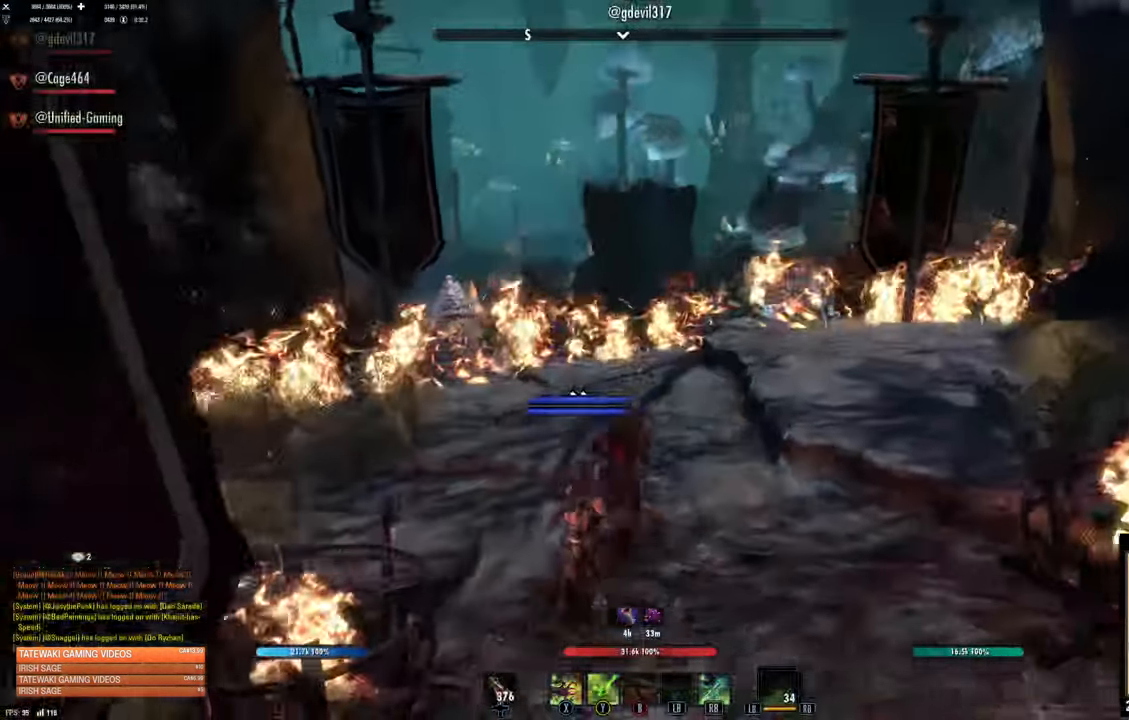
{"dt_ms": 500, "buttons": [], "left_stick": "up-right", "right_stick": "center", "events": [[250, "right_stick", "right"], [434, "right_stick", "center"]]}
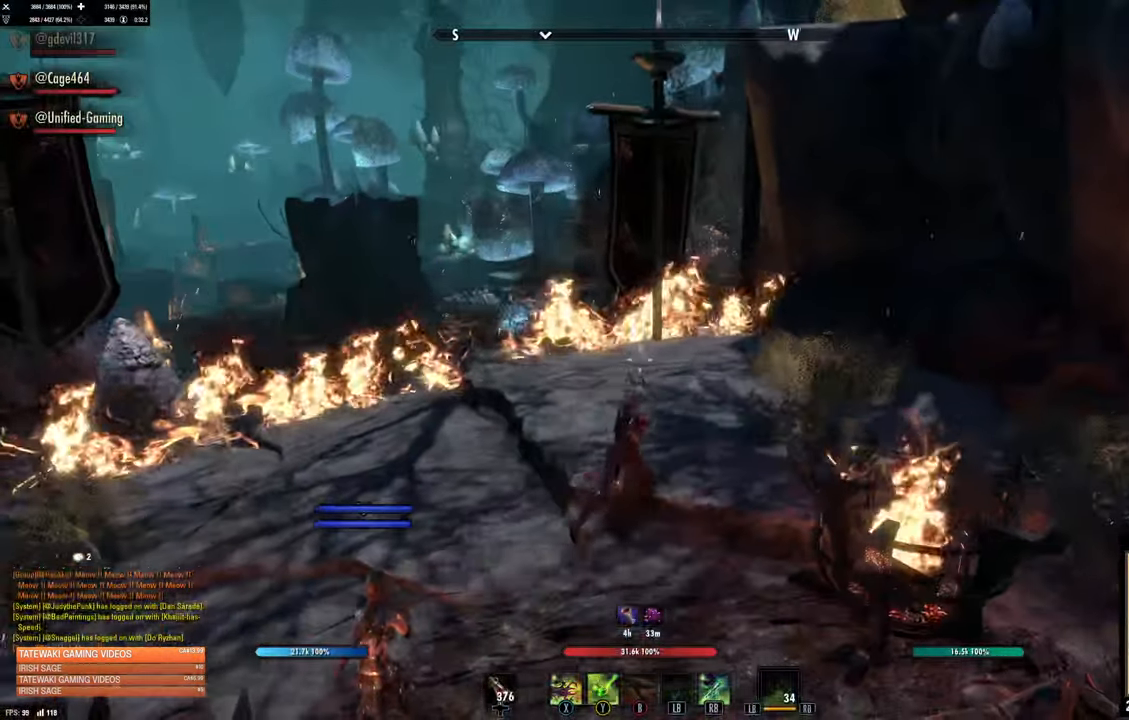
{"dt_ms": 500, "buttons": [], "left_stick": "up-left", "right_stick": "center", "events": [[184, "left_stick", "up"], [334, "left_stick", "up-left"]]}
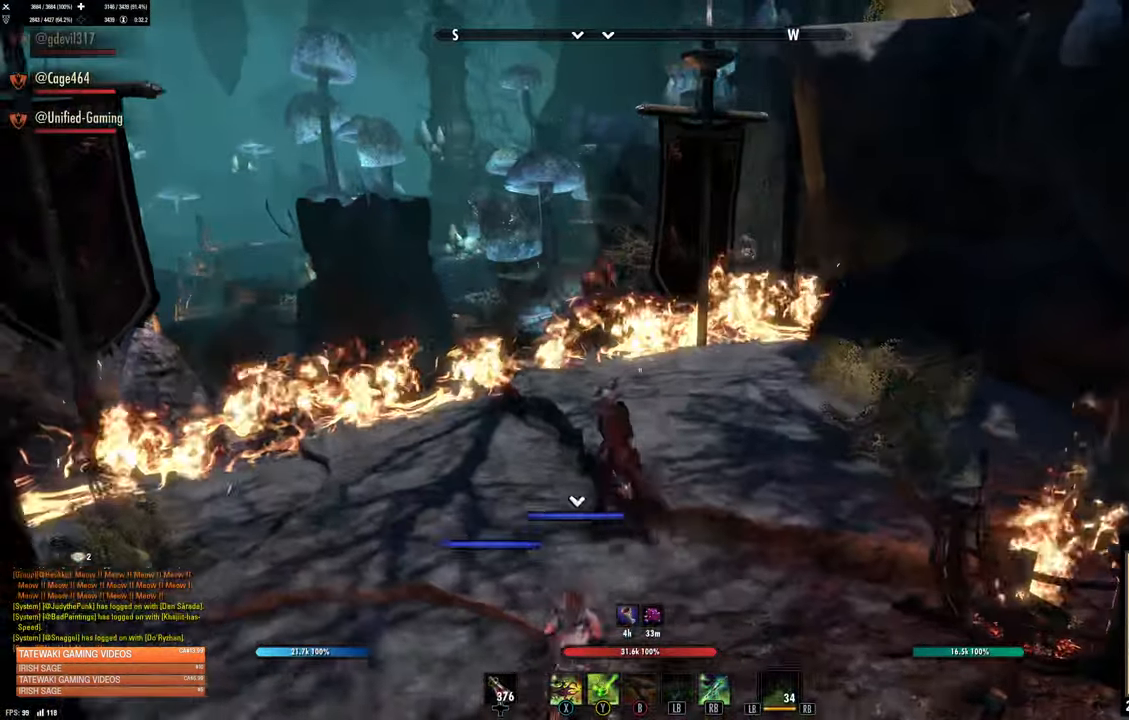
{"dt_ms": 1000, "buttons": [], "left_stick": "up", "right_stick": "center"}
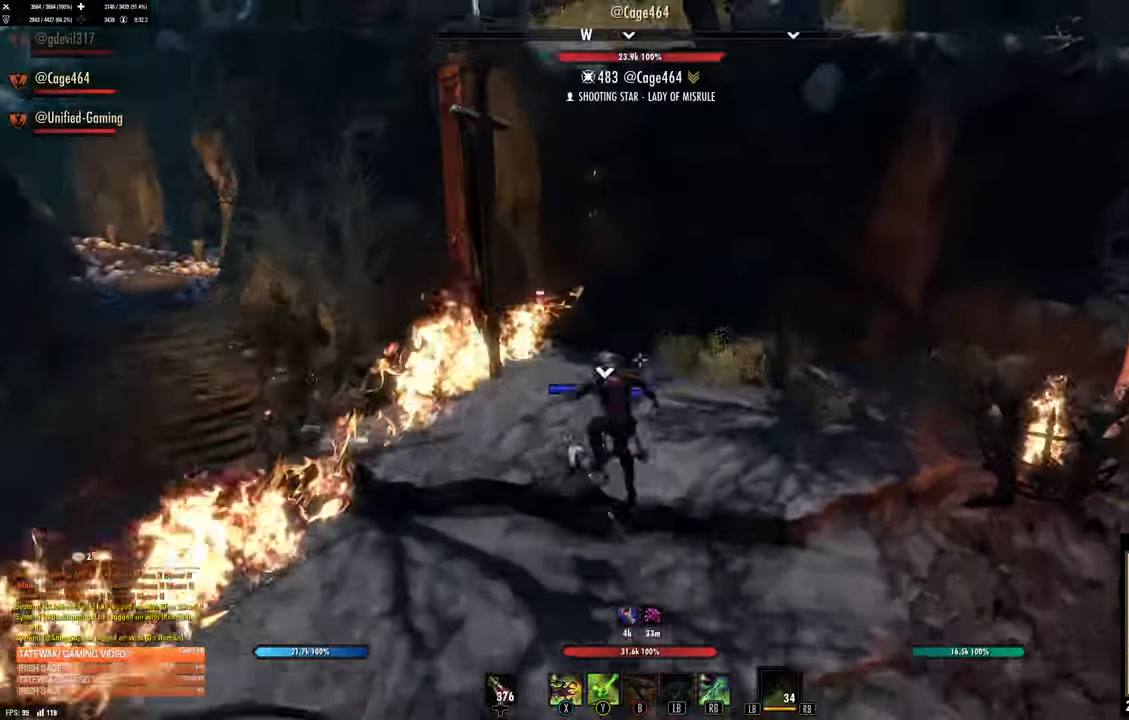
{"dt_ms": 500, "buttons": [], "left_stick": "center", "right_stick": "left"}
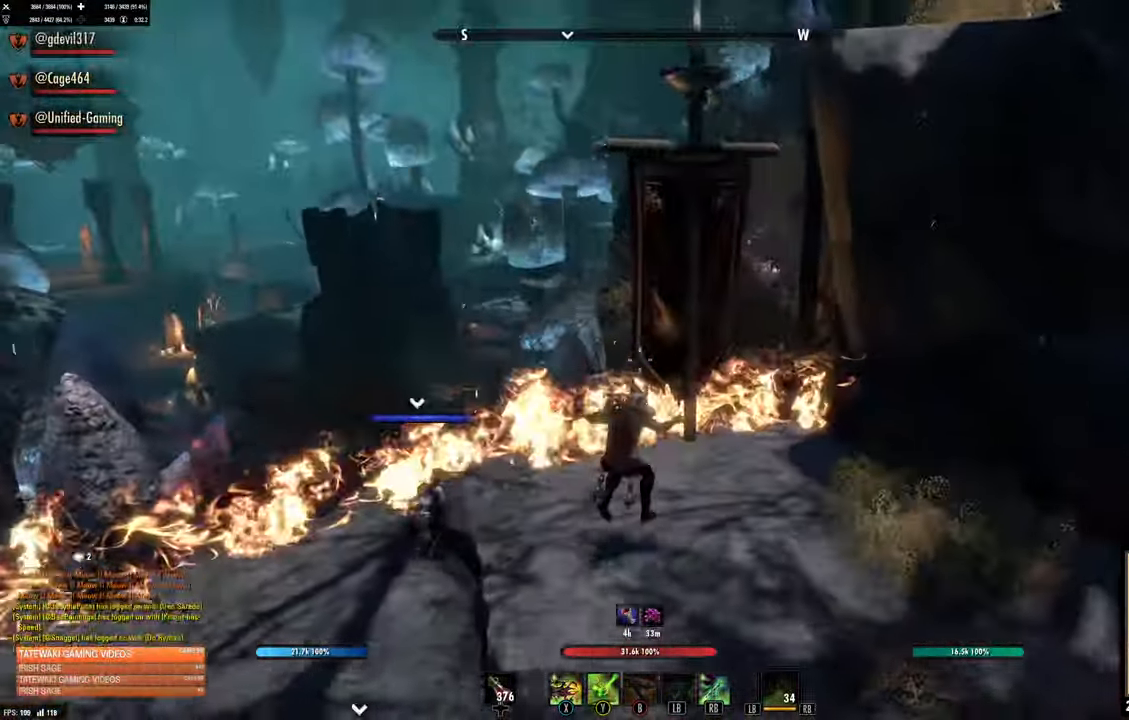
{"dt_ms": 500, "buttons": [], "left_stick": "center", "right_stick": "center", "events": [[317, "right_stick", "center"]]}
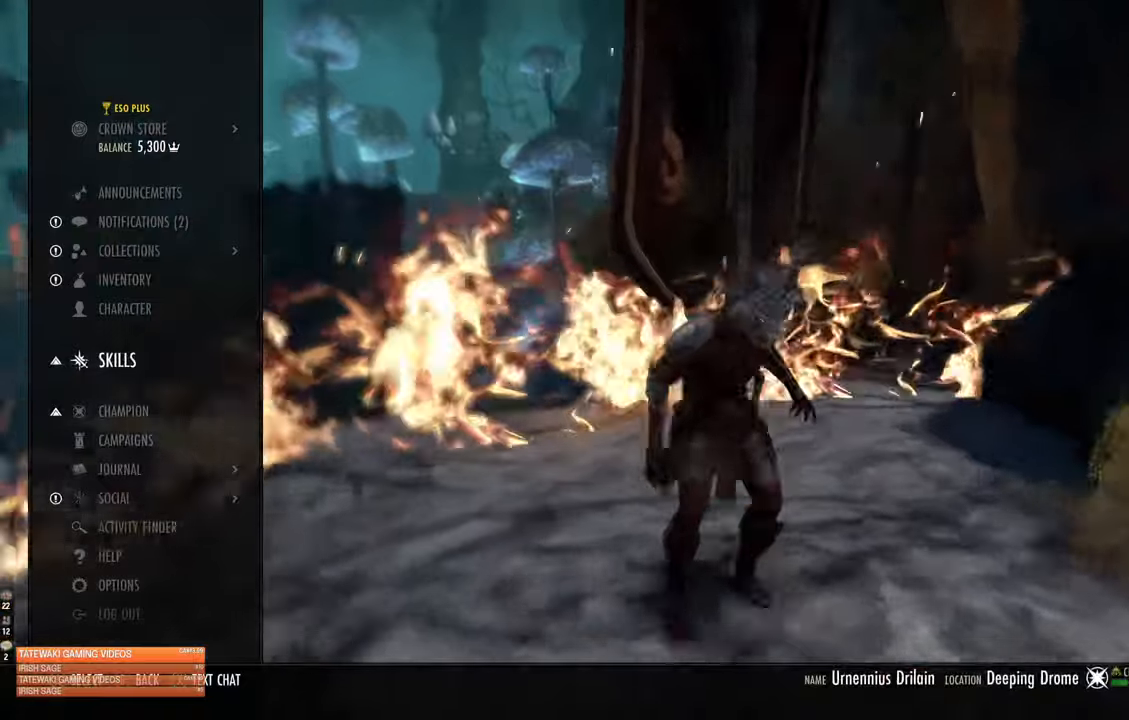
{"dt_ms": 500, "buttons": ["L2"], "left_stick": "center", "right_stick": "center", "events": [[33, "A", "down"], [183, "A", "up"], [383, "DPAD_UP", "down"], [400, "L2", "down"], [483, "DPAD_UP", "up"]]}
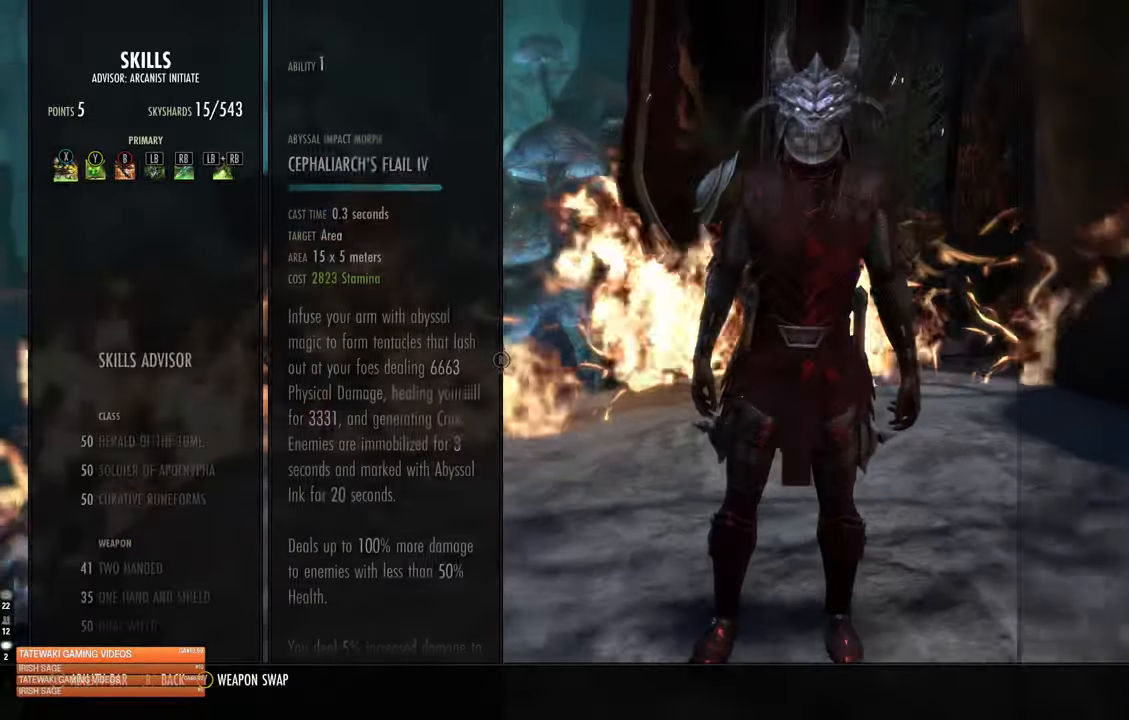
{"dt_ms": 500, "buttons": [], "left_stick": "center", "right_stick": "center", "events": [[16, "L2", "up"], [33, "L2", "down"], [66, "DPAD_UP", "down"], [166, "DPAD_UP", "up"], [316, "L2", "up"]]}